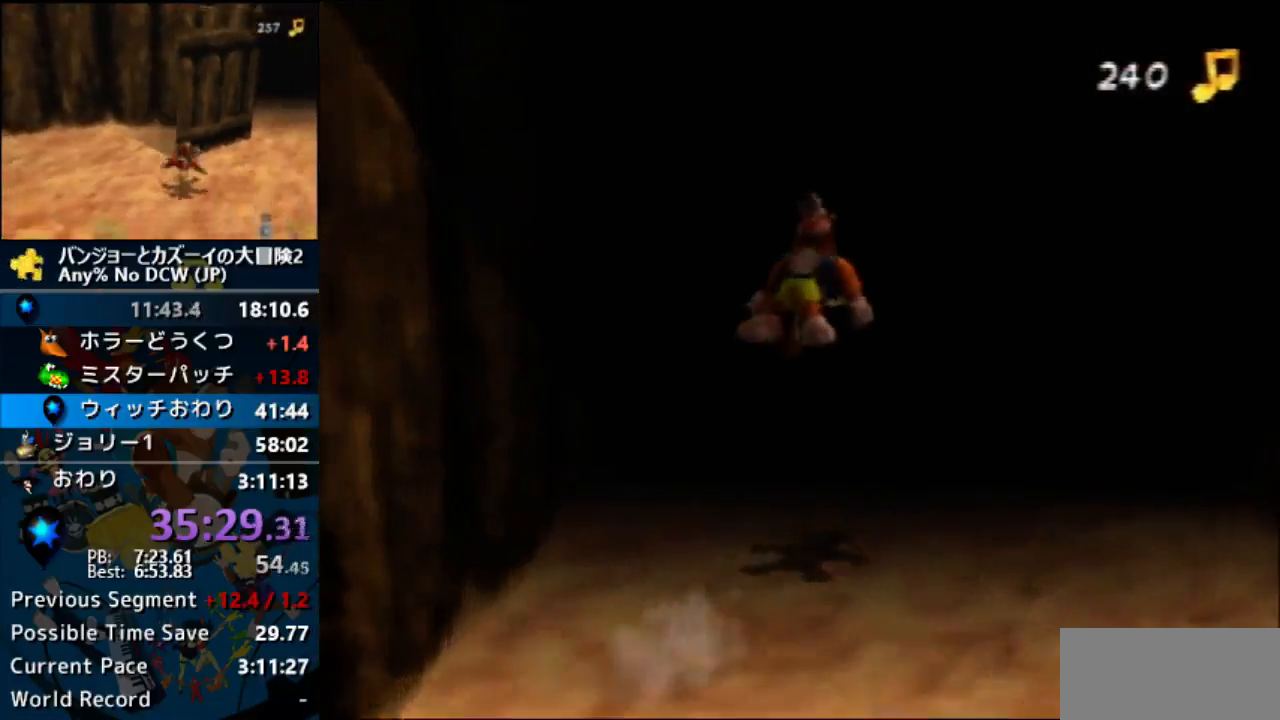
Gameplay with a controller (Nintendo layout); each line is a JSON object with the inputs held at the frame after it (dt_ms = milliseconds from this image to that frame). "events" lists button and stick changes between this image and that frame as [ms after this image, input, new state], when the widget could be followed in between. Not read: B C_LEFT C_RIGHT L1 L3 R1 R3.
{"dt_ms": 500, "buttons": ["A"], "left_stick": "center", "events": []}
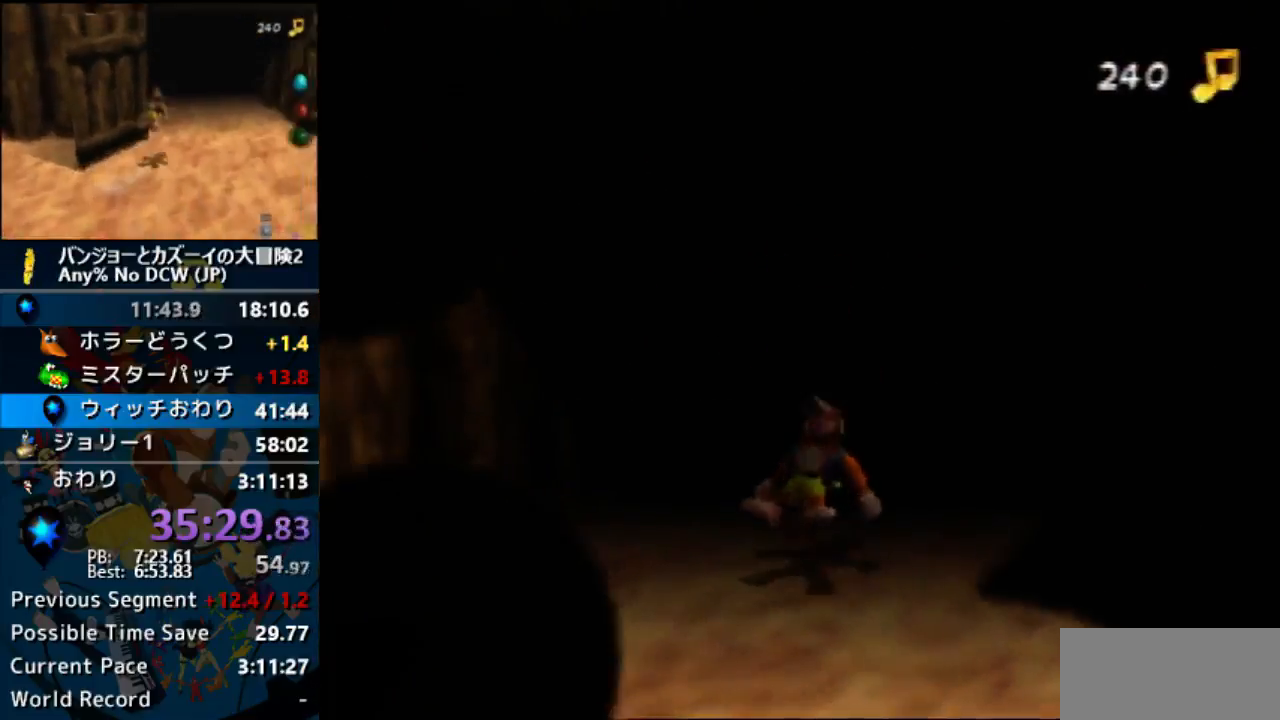
{"dt_ms": 500, "buttons": ["A"], "left_stick": "center", "events": []}
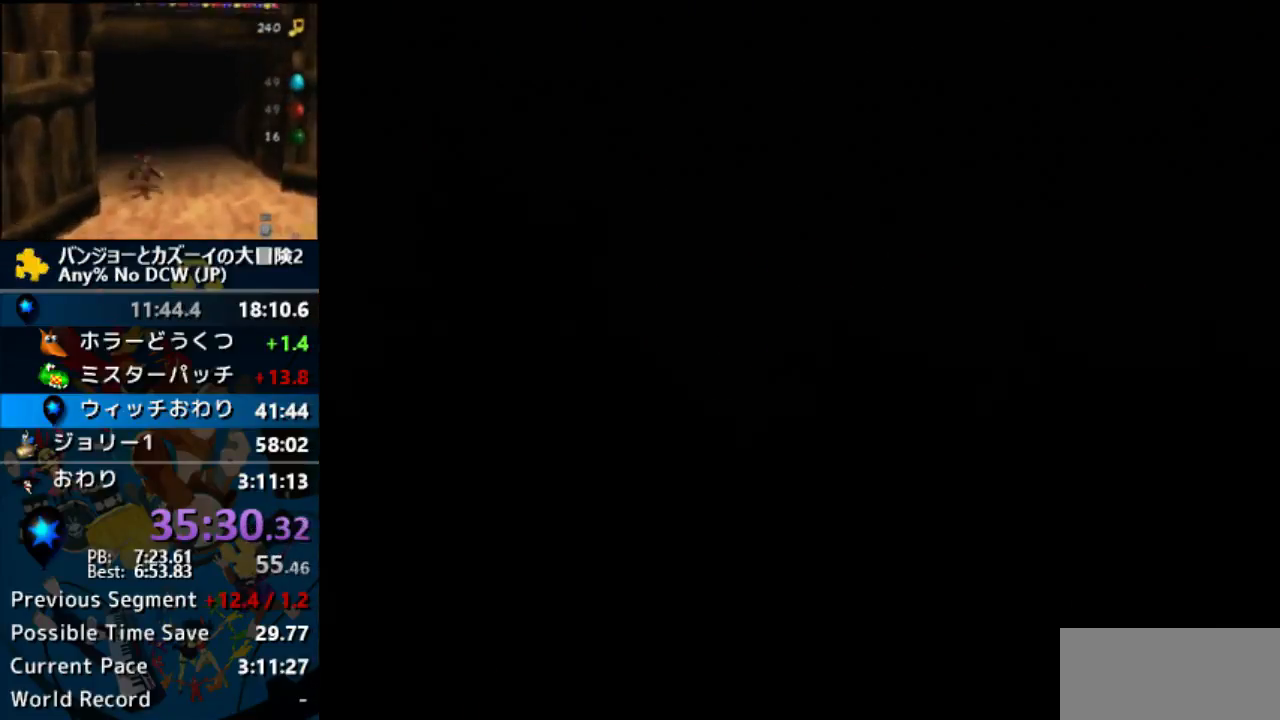
{"dt_ms": 500, "buttons": ["A"], "left_stick": "center", "events": []}
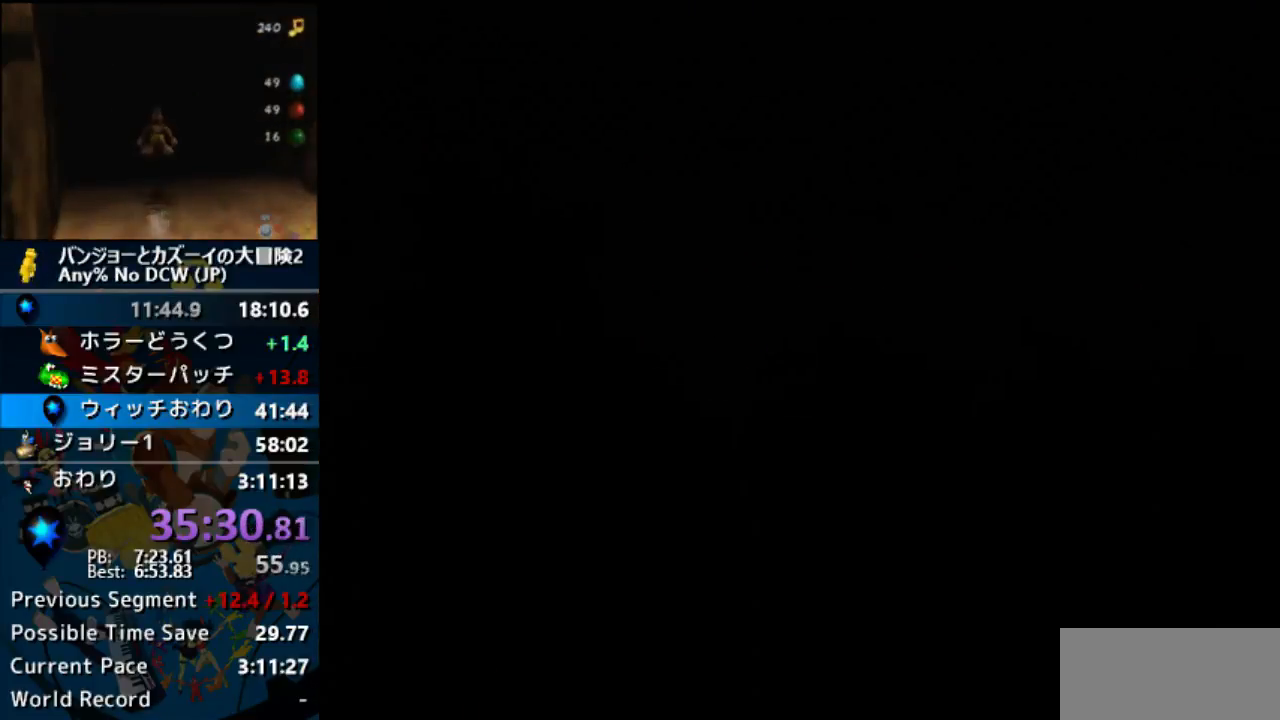
{"dt_ms": 500, "buttons": ["A"], "left_stick": "center", "events": []}
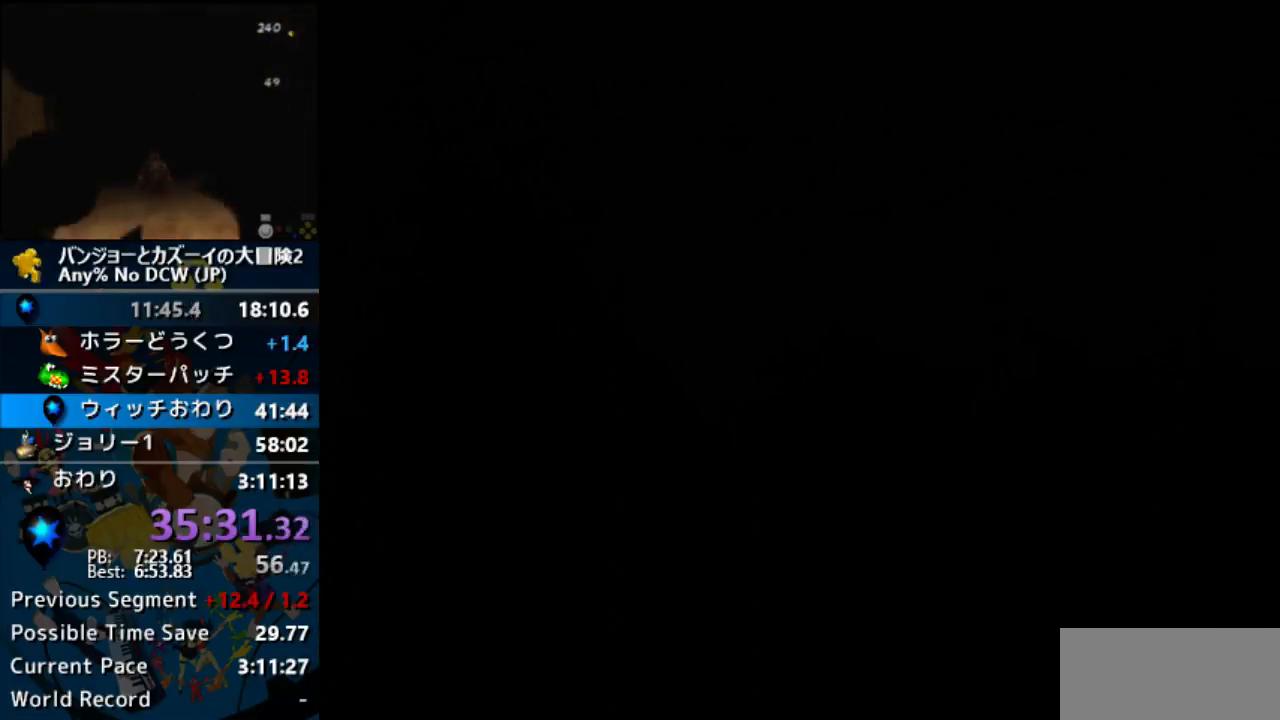
{"dt_ms": 500, "buttons": ["A"], "left_stick": "center", "events": []}
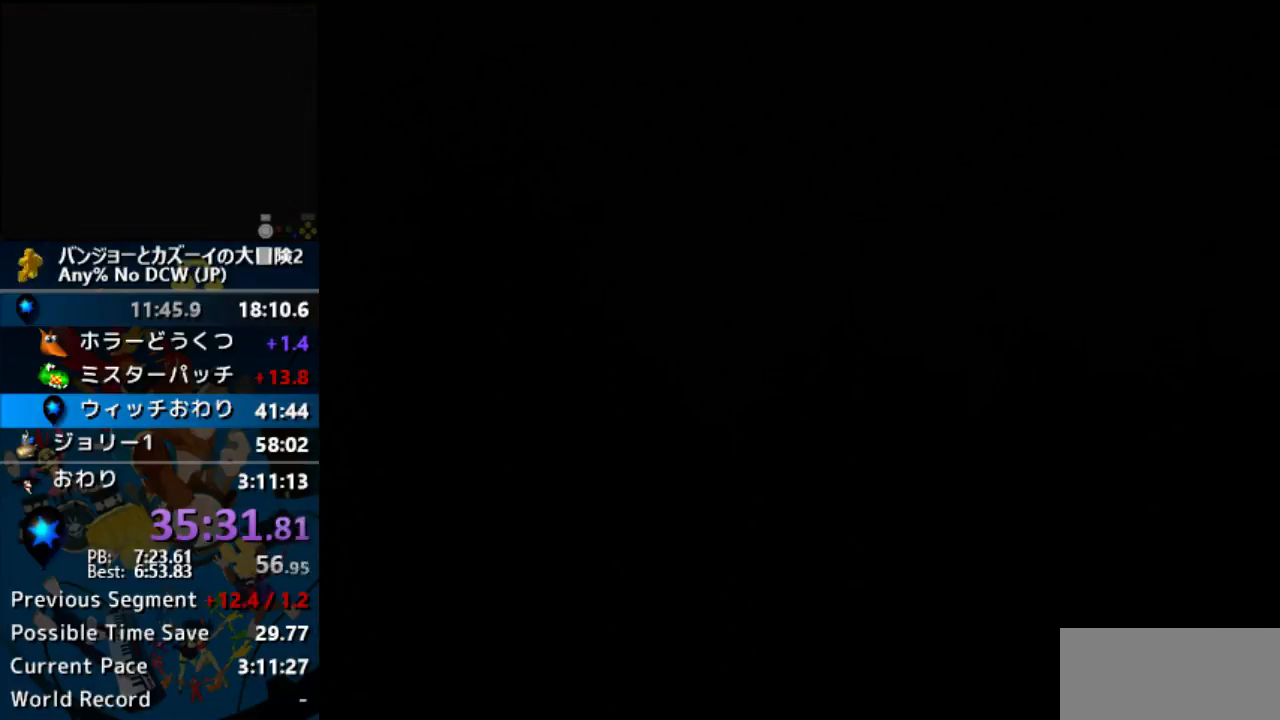
{"dt_ms": 500, "buttons": ["A"], "left_stick": "center", "events": []}
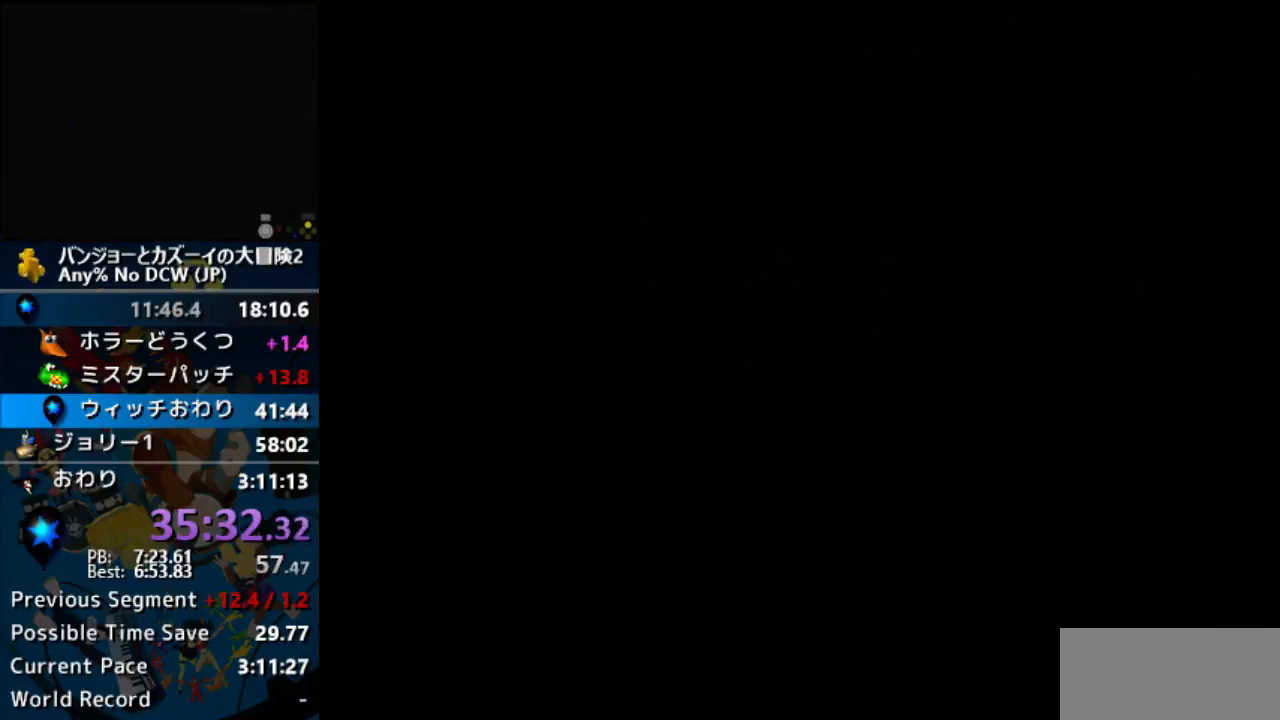
{"dt_ms": 500, "buttons": ["A"], "left_stick": "center", "events": []}
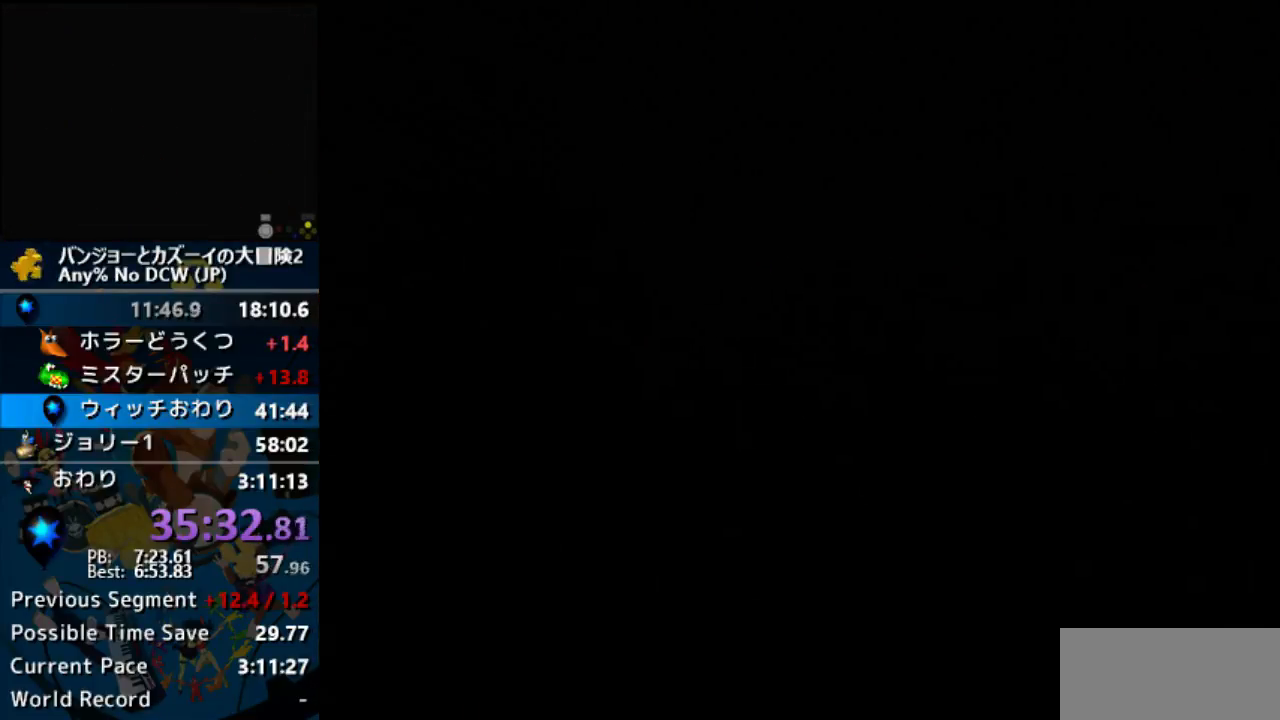
{"dt_ms": 500, "buttons": ["A"], "left_stick": "center", "events": []}
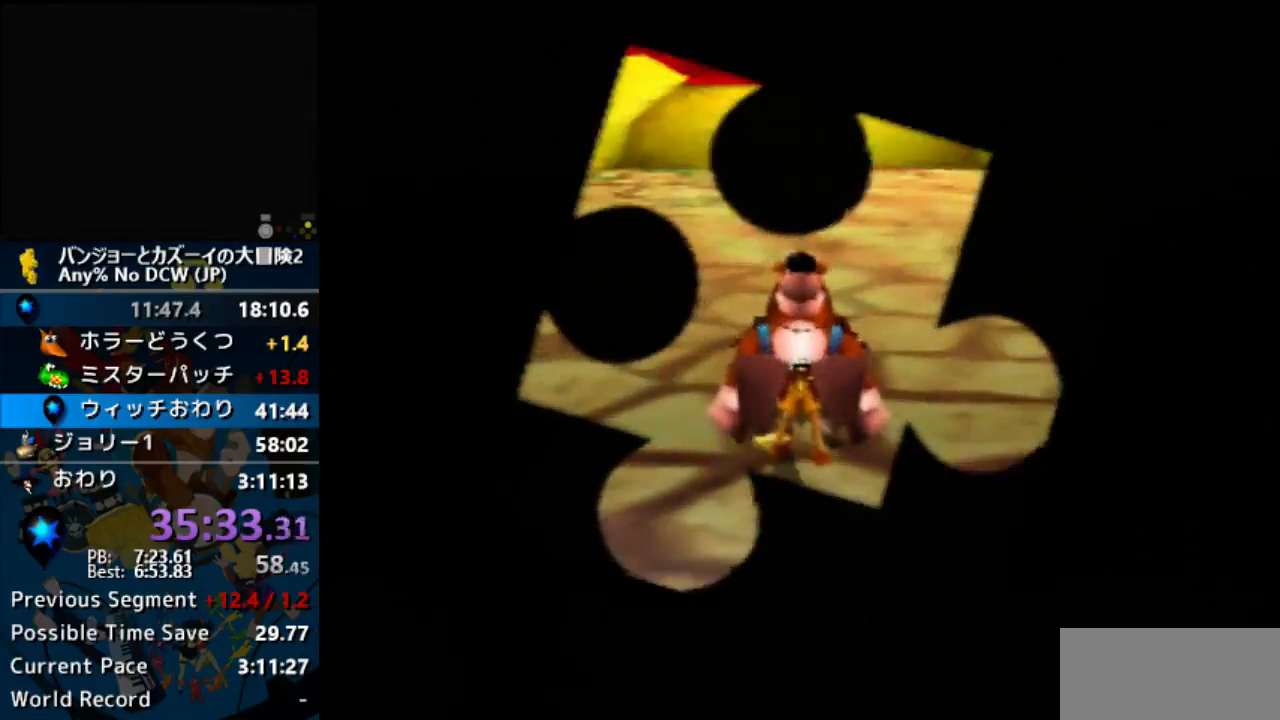
{"dt_ms": 500, "buttons": ["A"], "left_stick": "center", "events": []}
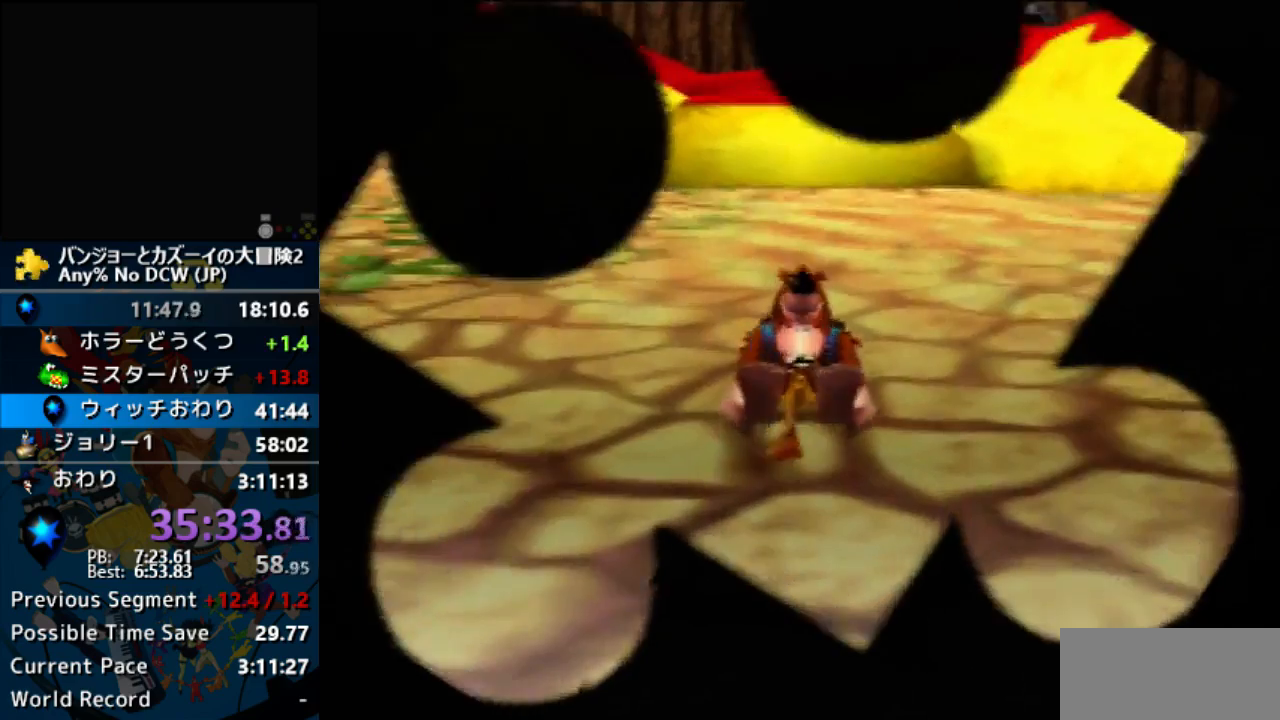
{"dt_ms": 1000, "buttons": ["A"], "left_stick": "center"}
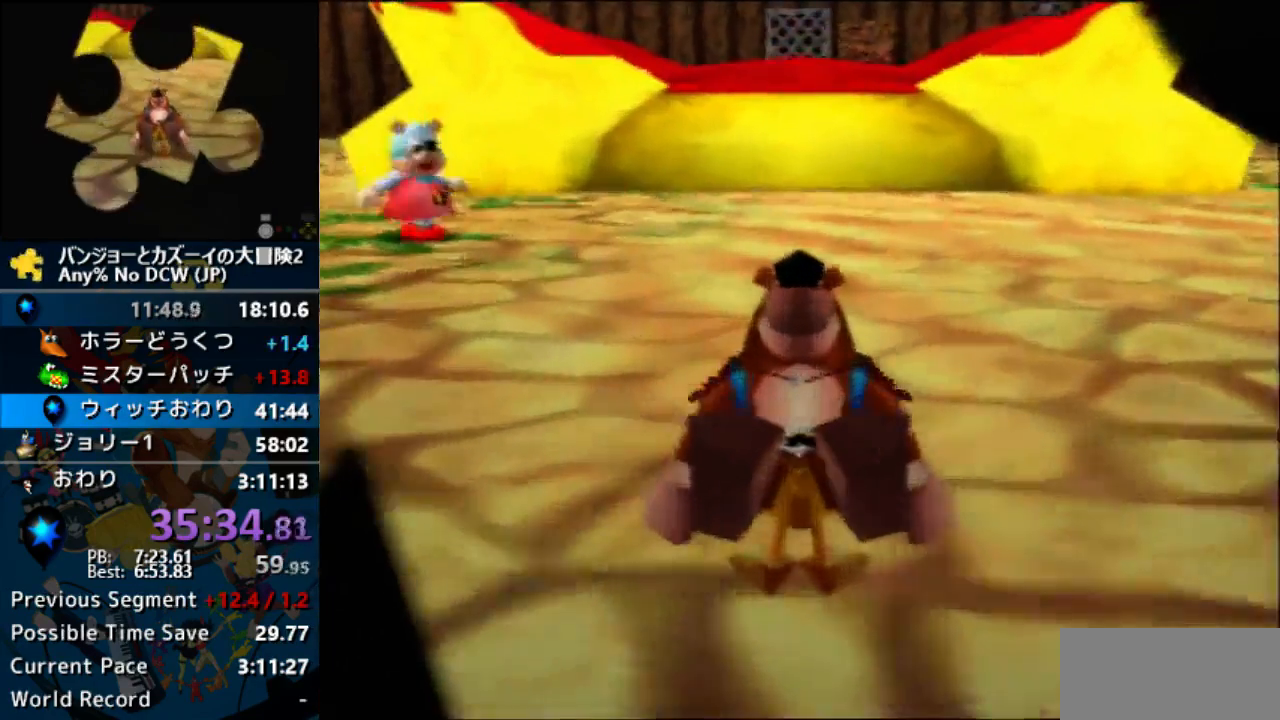
{"dt_ms": 500, "buttons": ["A"], "left_stick": "center", "events": []}
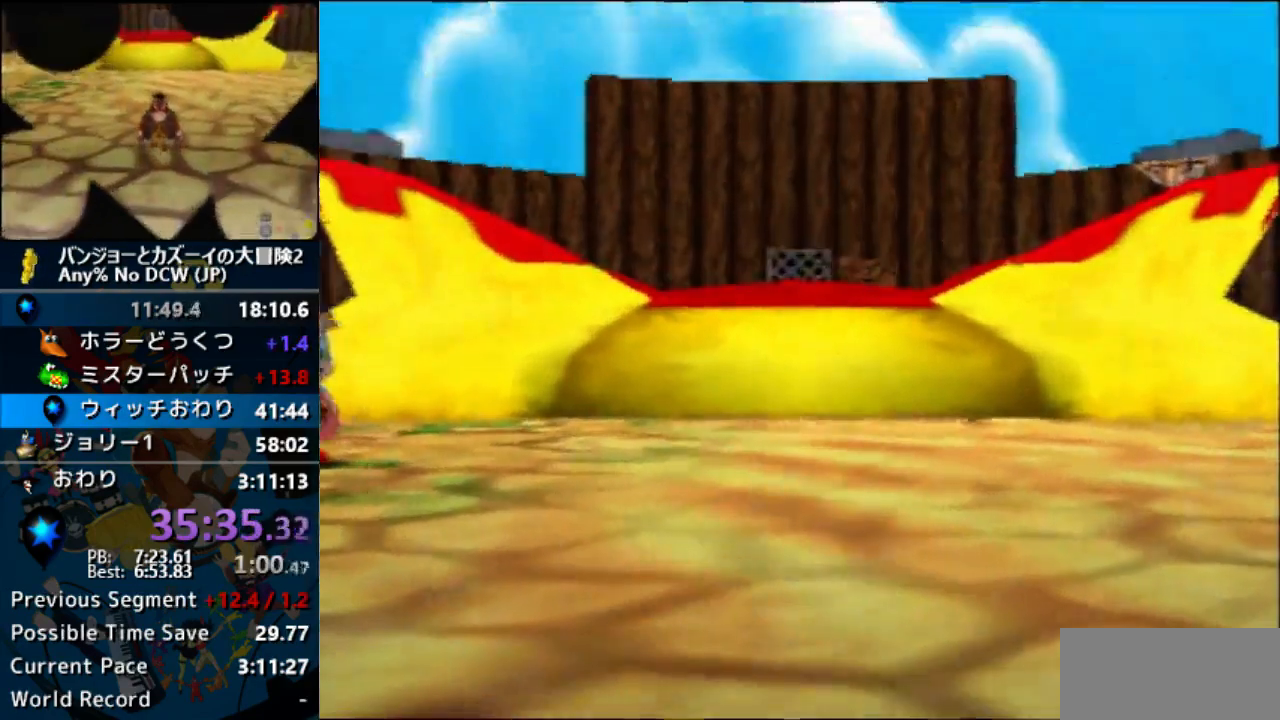
{"dt_ms": 500, "buttons": ["A"], "left_stick": "center", "events": []}
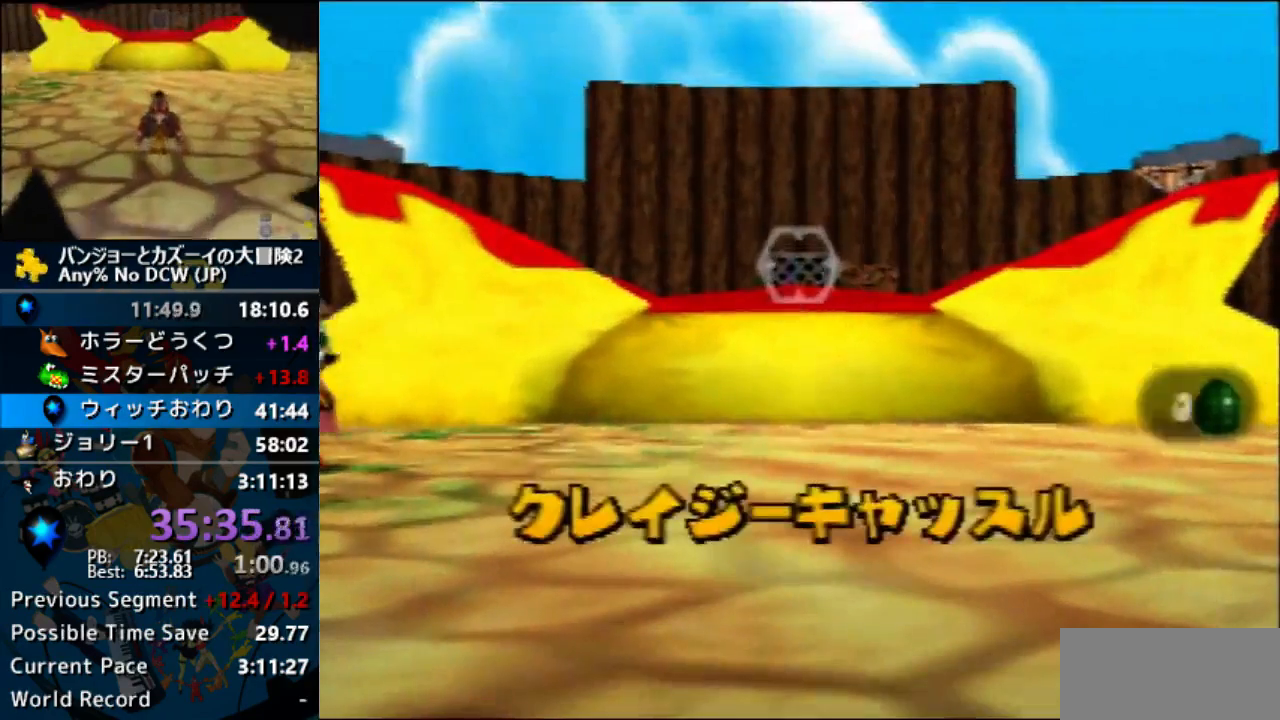
{"dt_ms": 500, "buttons": ["A"], "left_stick": "center", "events": []}
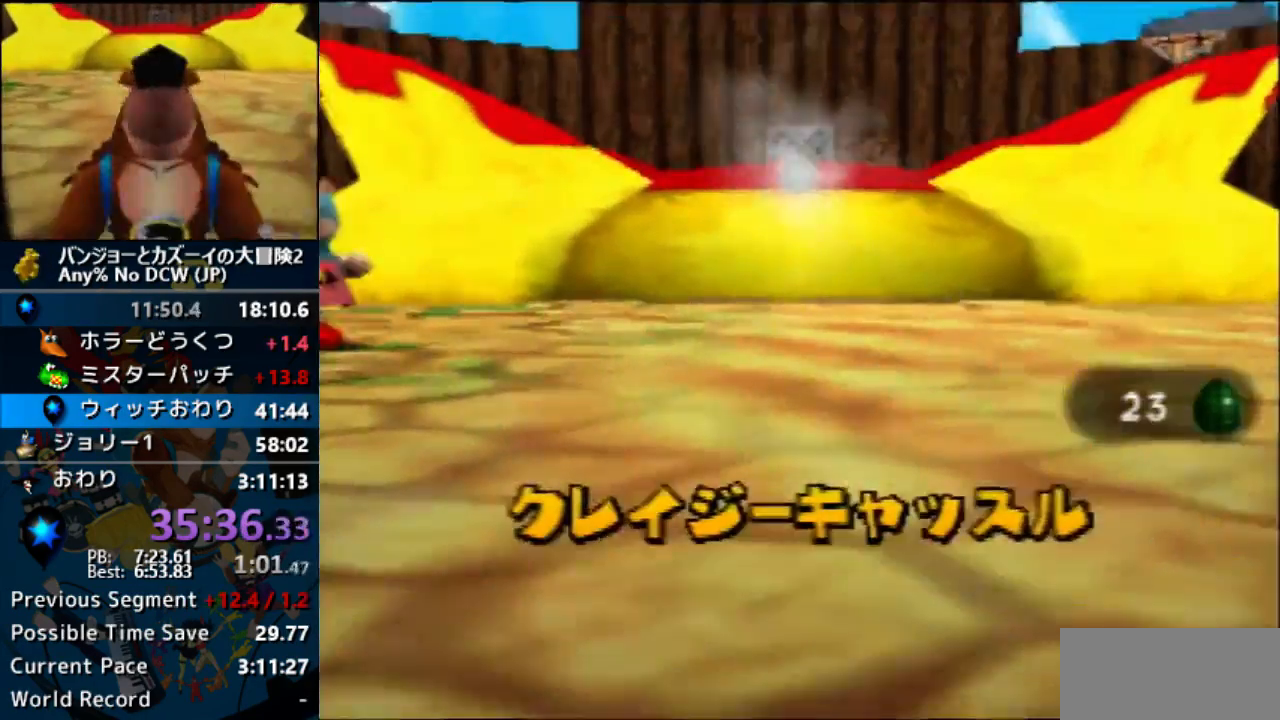
{"dt_ms": 500, "buttons": ["A"], "left_stick": "center", "events": []}
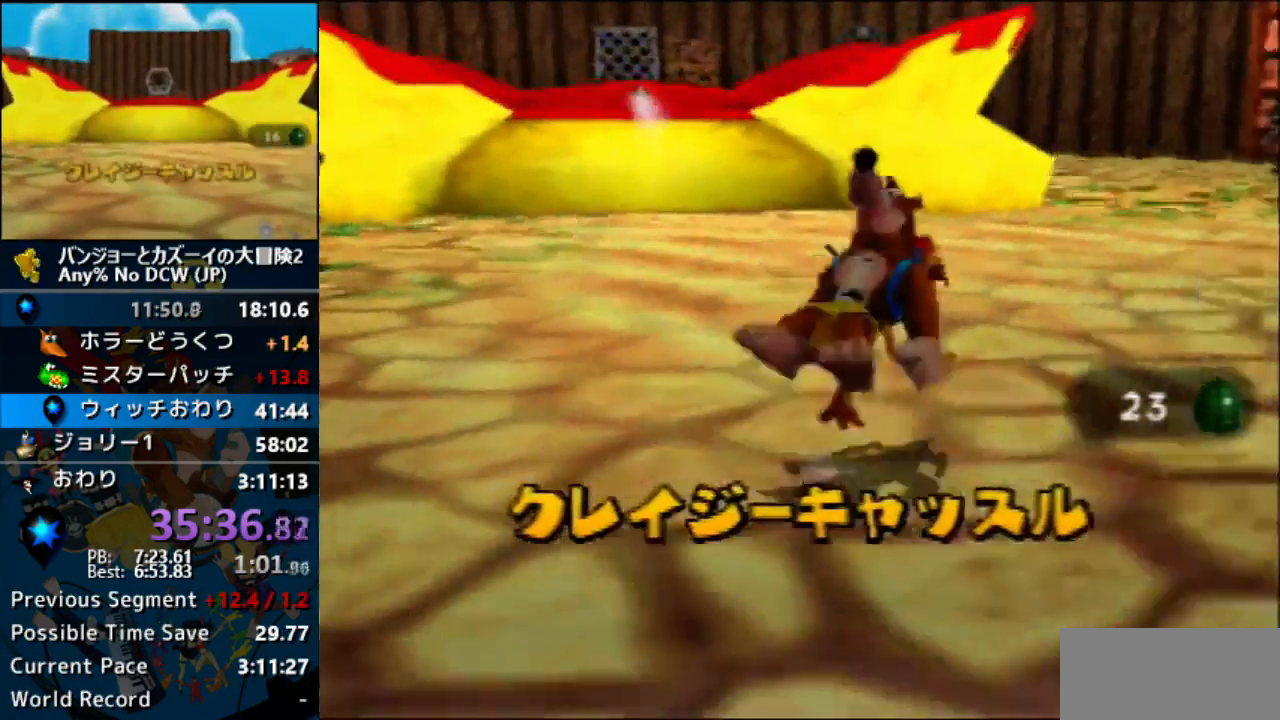
{"dt_ms": 500, "buttons": ["A"], "left_stick": "center", "events": [[400, "START", "down"], [500, "START", "up"]]}
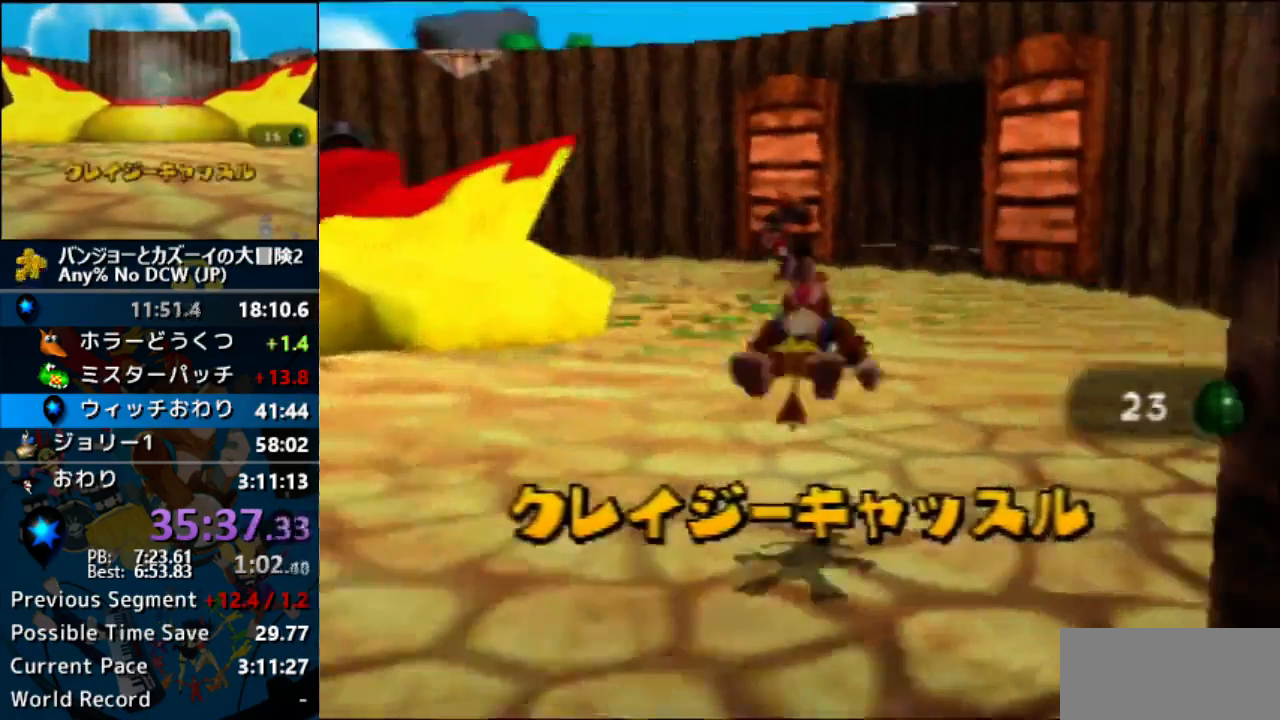
{"dt_ms": 1000, "buttons": ["A"], "left_stick": "center"}
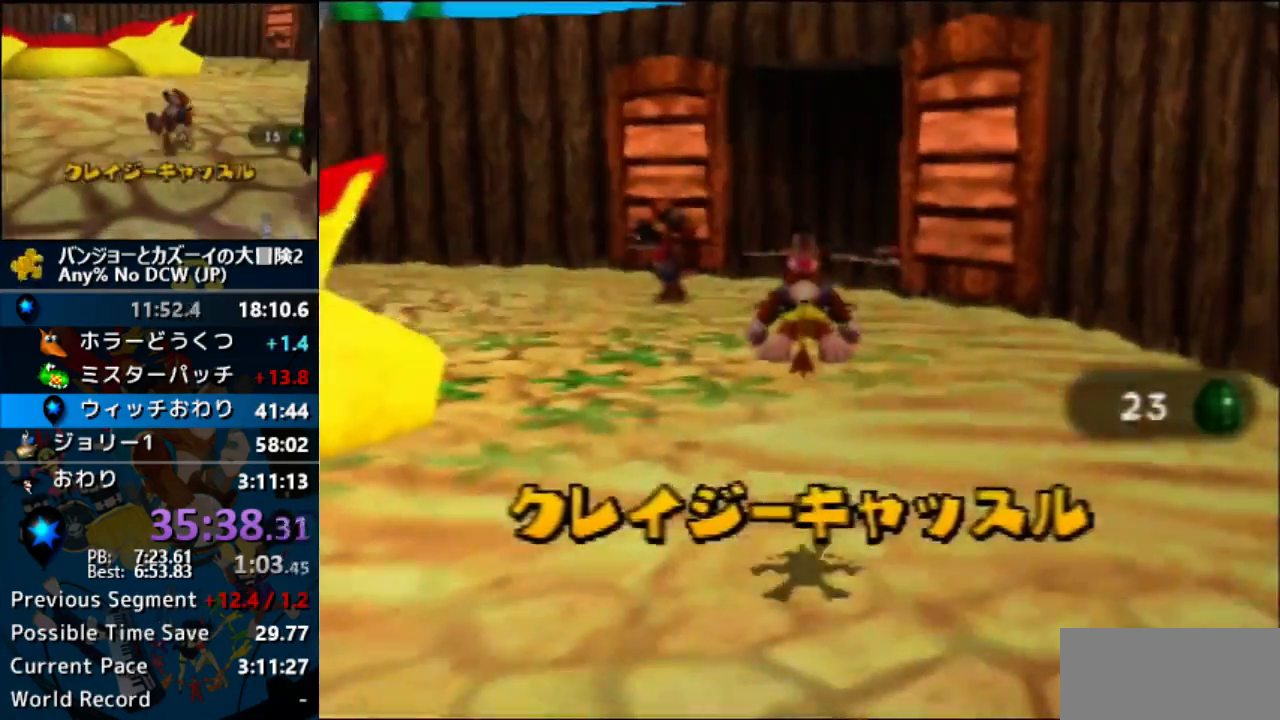
{"dt_ms": 500, "buttons": ["A"], "left_stick": "center"}
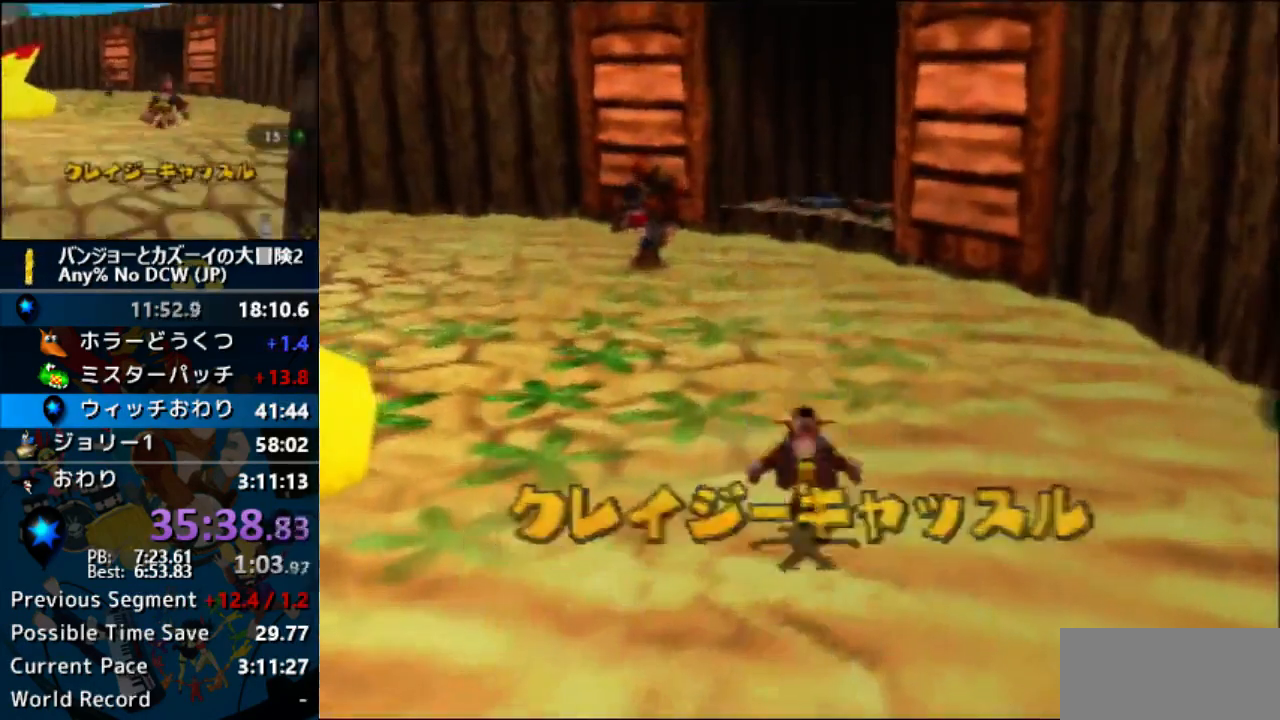
{"dt_ms": 500, "buttons": ["A"], "left_stick": "center", "events": []}
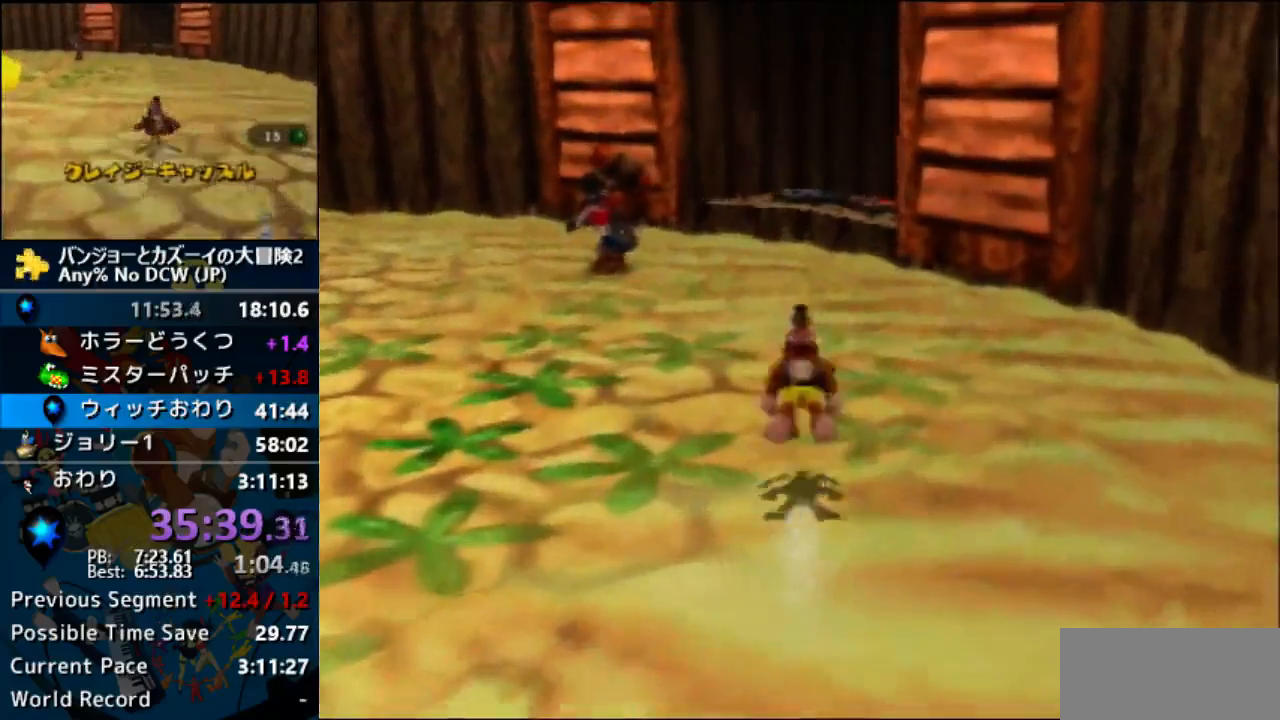
{"dt_ms": 500, "buttons": ["A"], "left_stick": "center", "events": []}
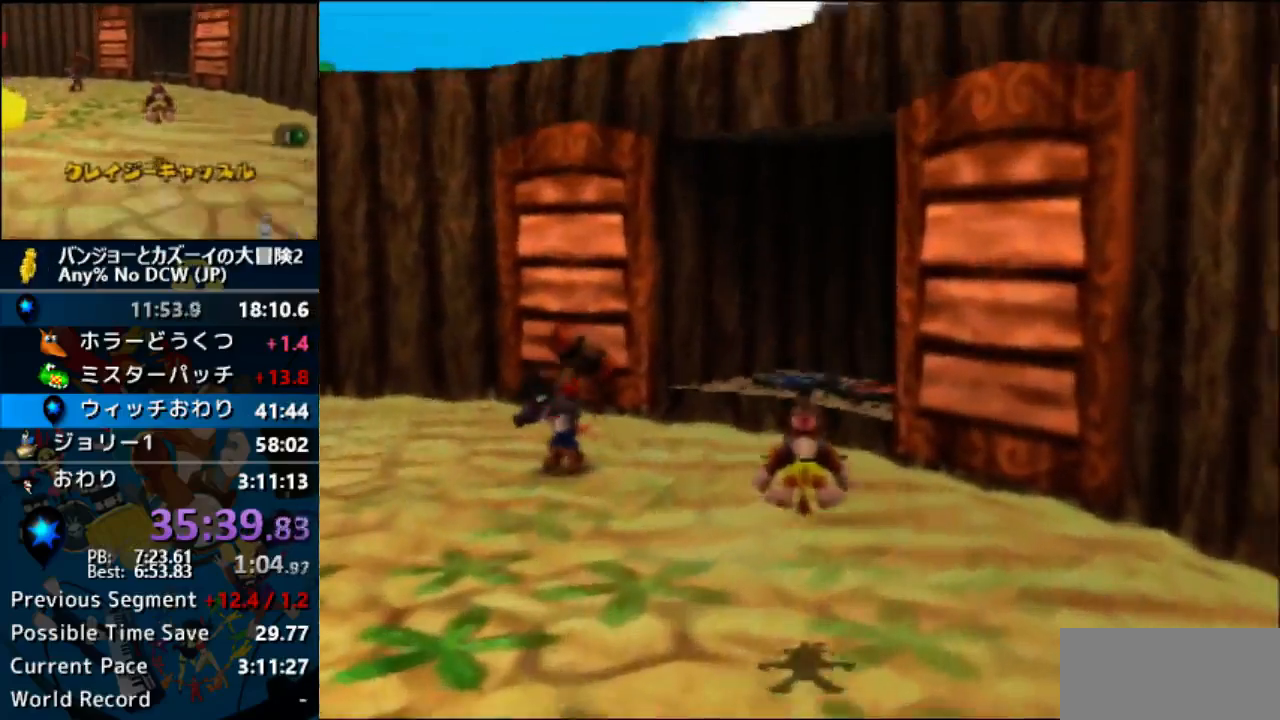
{"dt_ms": 500, "buttons": ["A"], "left_stick": "center", "events": []}
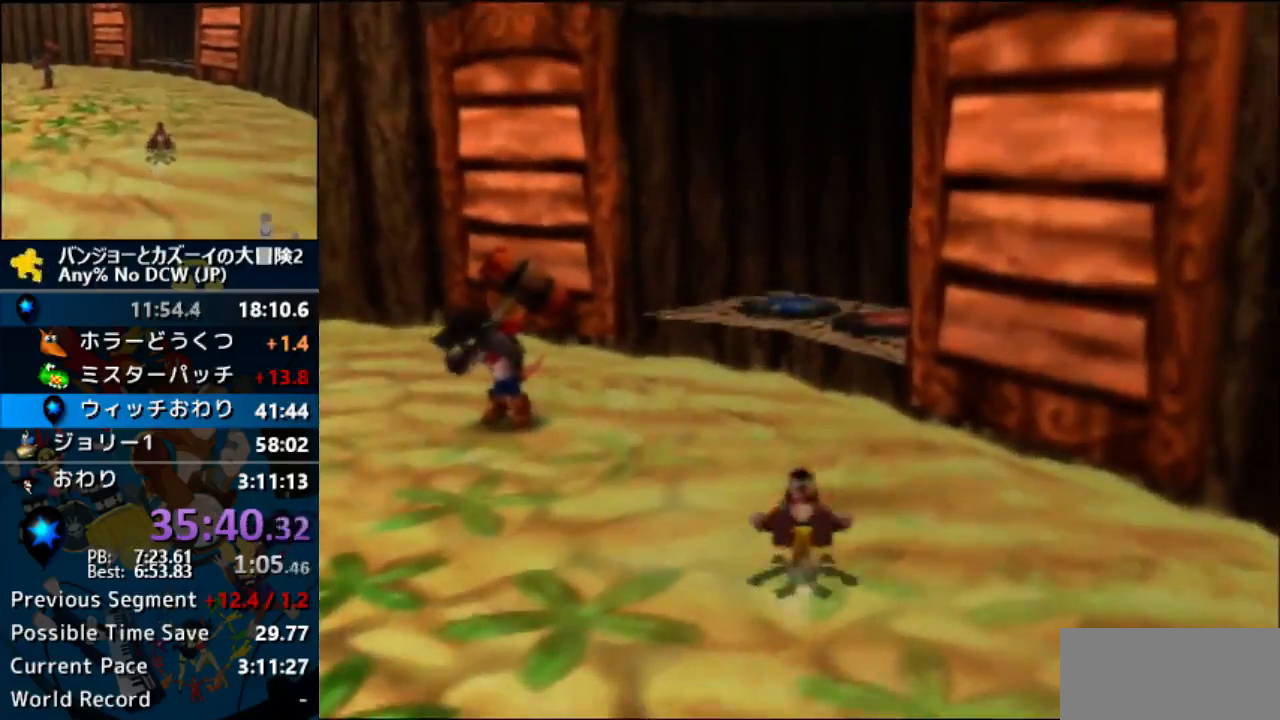
{"dt_ms": 500, "buttons": ["A"], "left_stick": "center", "events": []}
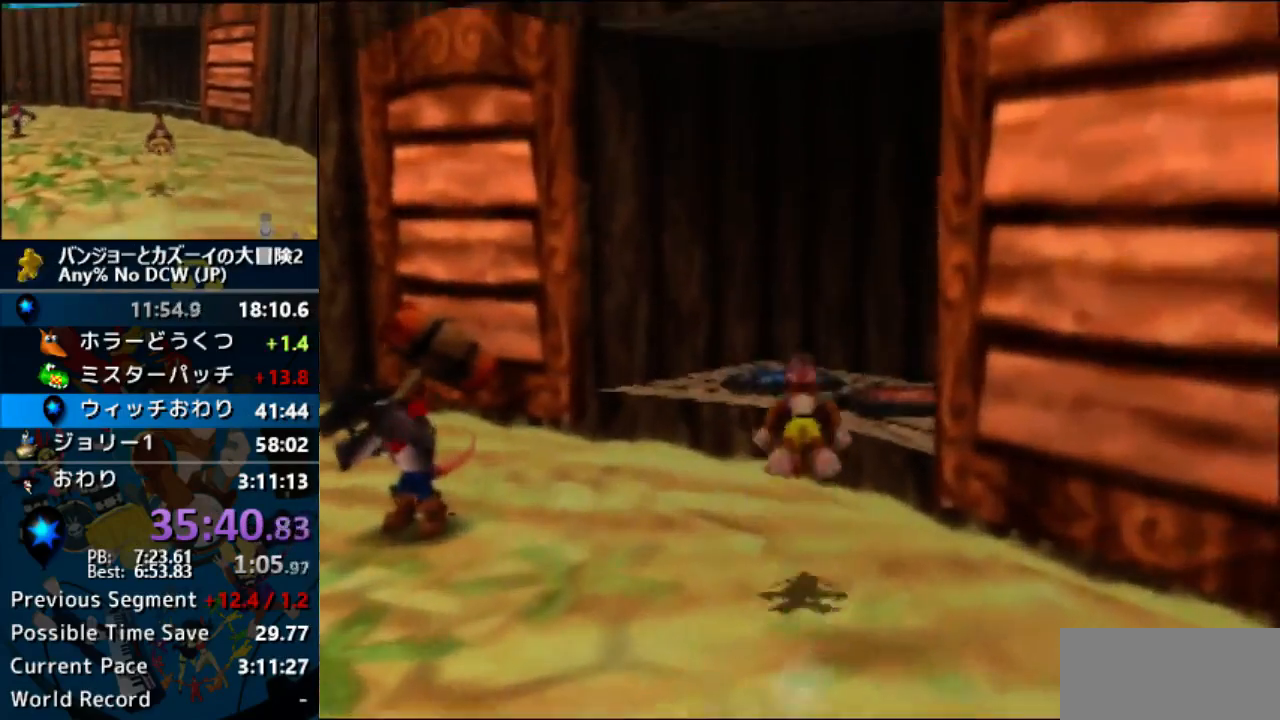
{"dt_ms": 500, "buttons": ["A"], "left_stick": "center", "events": []}
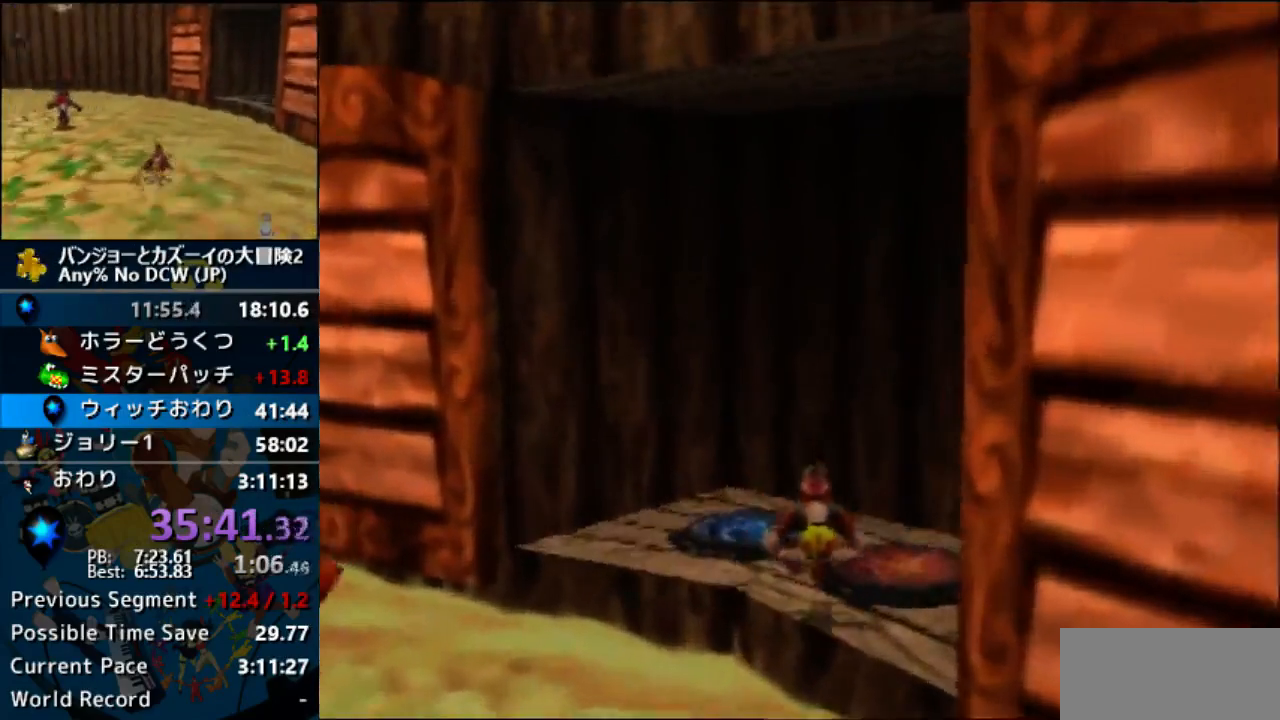
{"dt_ms": 500, "buttons": ["A"], "left_stick": "center"}
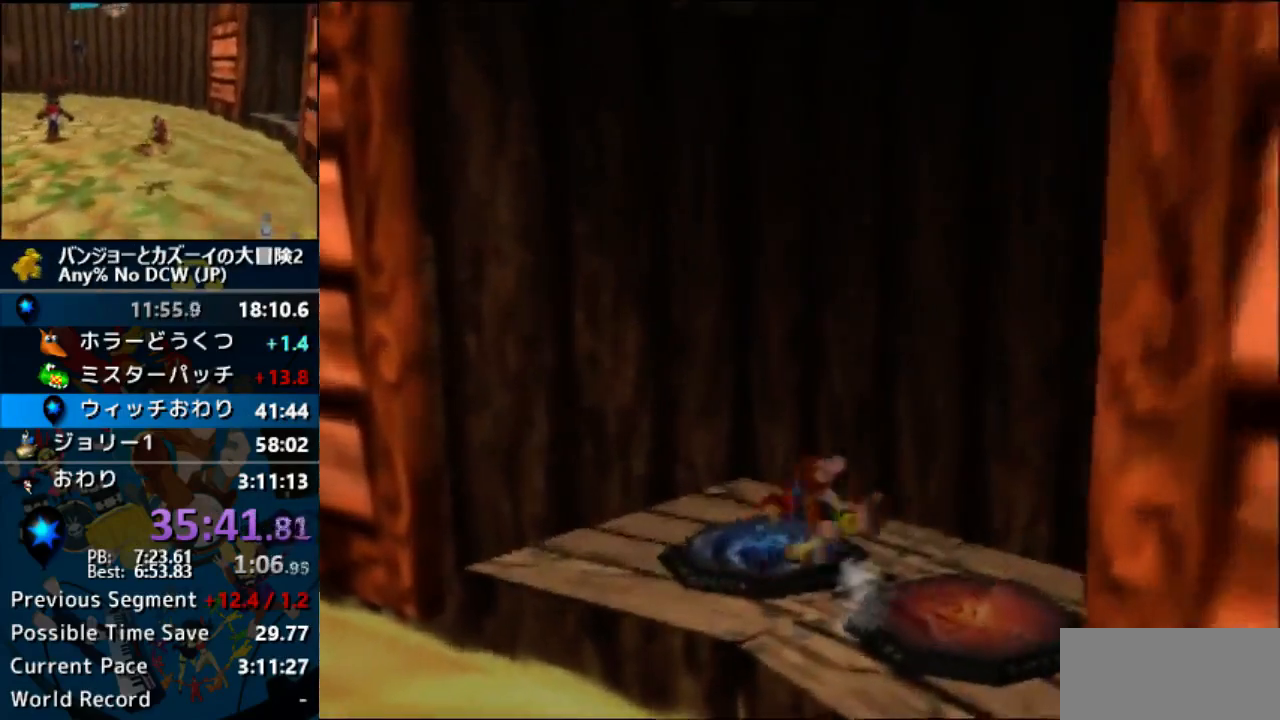
{"dt_ms": 500, "buttons": ["A"], "left_stick": "center", "events": []}
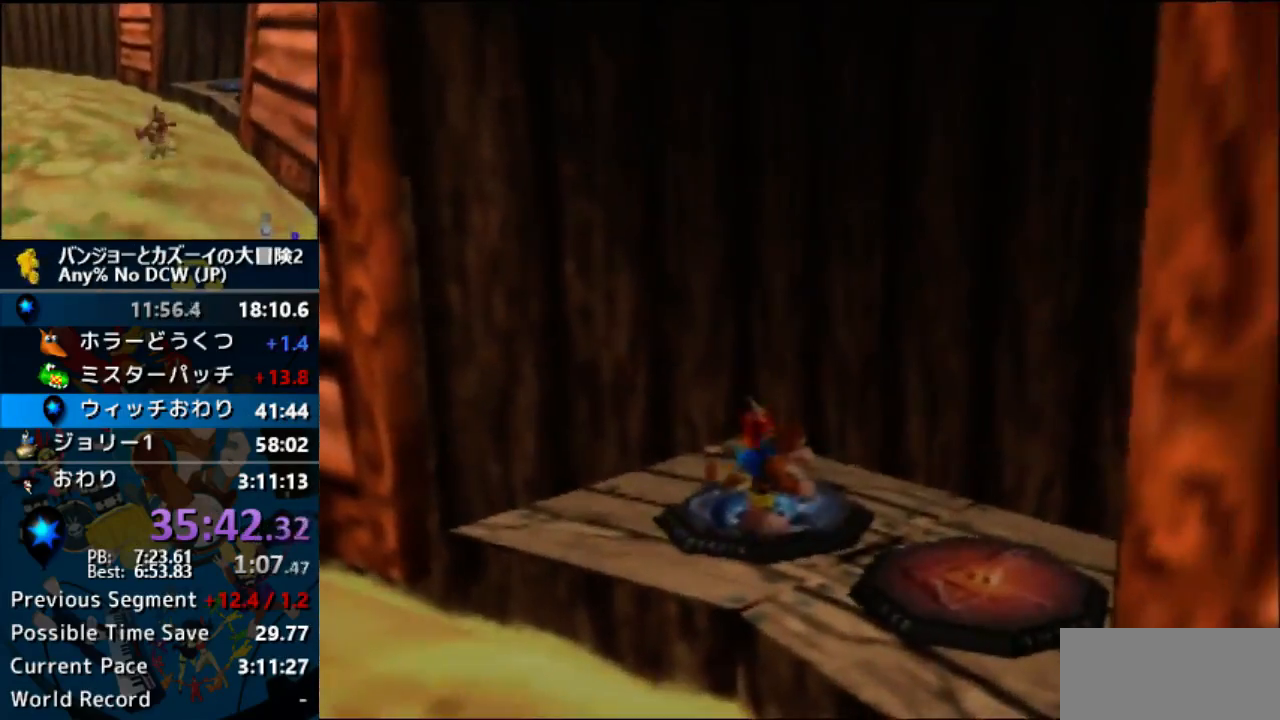
{"dt_ms": 500, "buttons": ["A"], "left_stick": "center", "events": []}
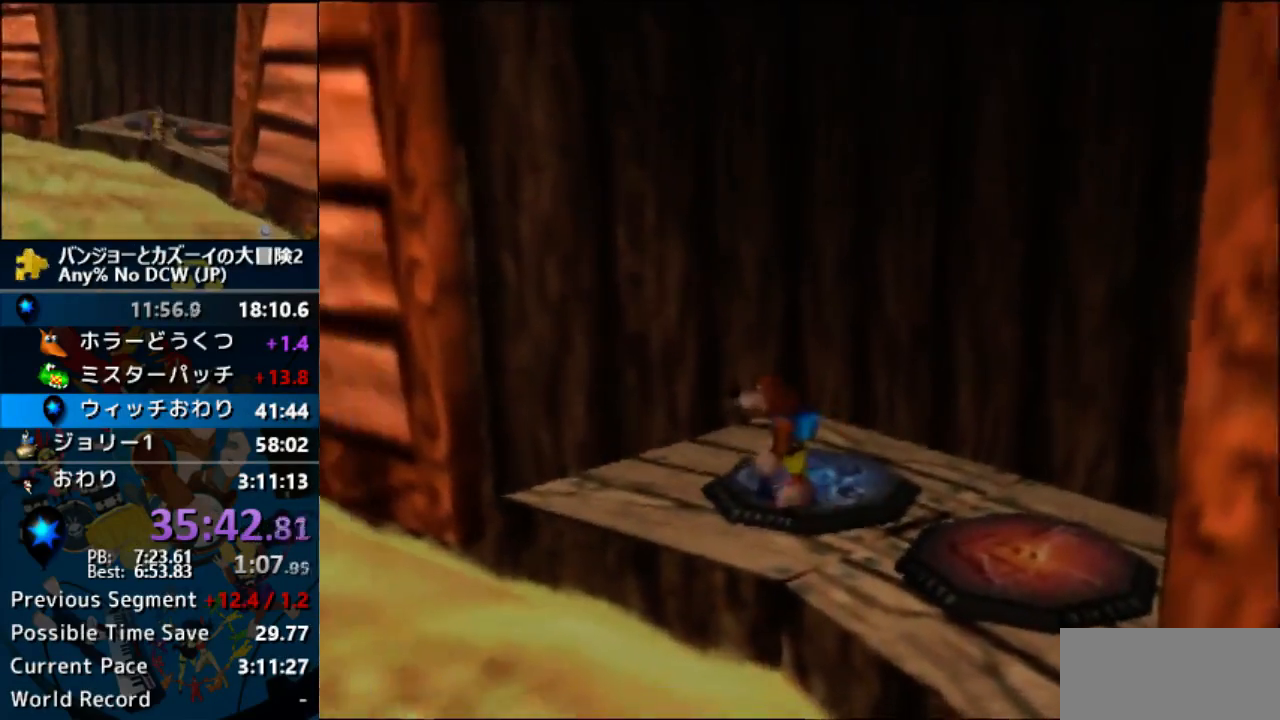
{"dt_ms": 500, "buttons": ["A"], "left_stick": "center", "events": []}